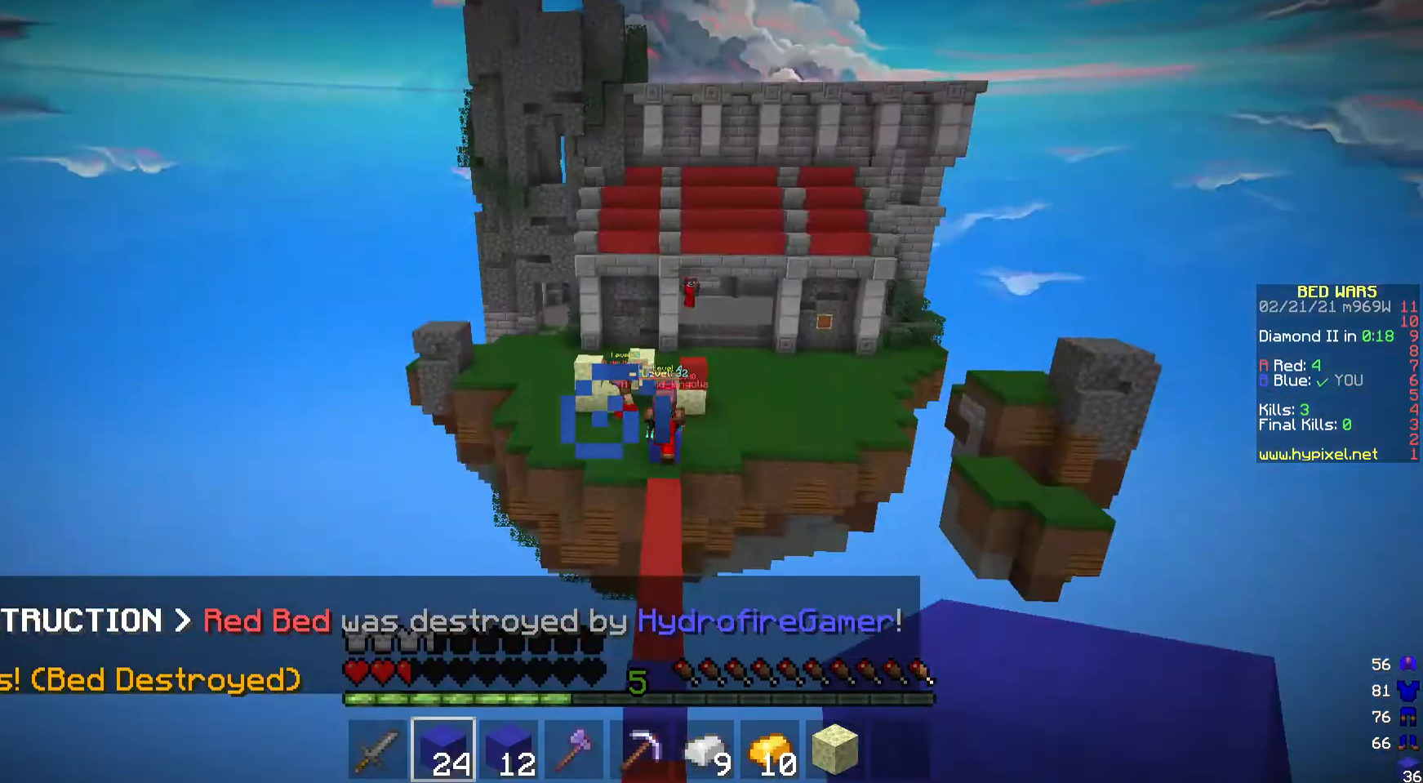
Gameplay with keyboard and mouse; each line is a JSON object with the keys and mouse buttons held at the frame after it. "events" lists presses ("down") and releases ("up") of "a", "d", "s", "w", "mouse_left" and "mouse_right" between this image and that frame as [ms after this image, input, new state], when the widget could be followed in between. "mouse_left", "mouse_right" = the "left", "right" buttons of the "mouse" list. No other keys are recorded. Fast repeated clicks can show as one long hold. Mouse movement is not recorded.
{"keys": [], "mouse": ["left", "right"], "events": [[333, "mouse_right", "up"], [400, "mouse_left", "up"], [500, "mouse_left", "down"], [500, "mouse_right", "down"]]}
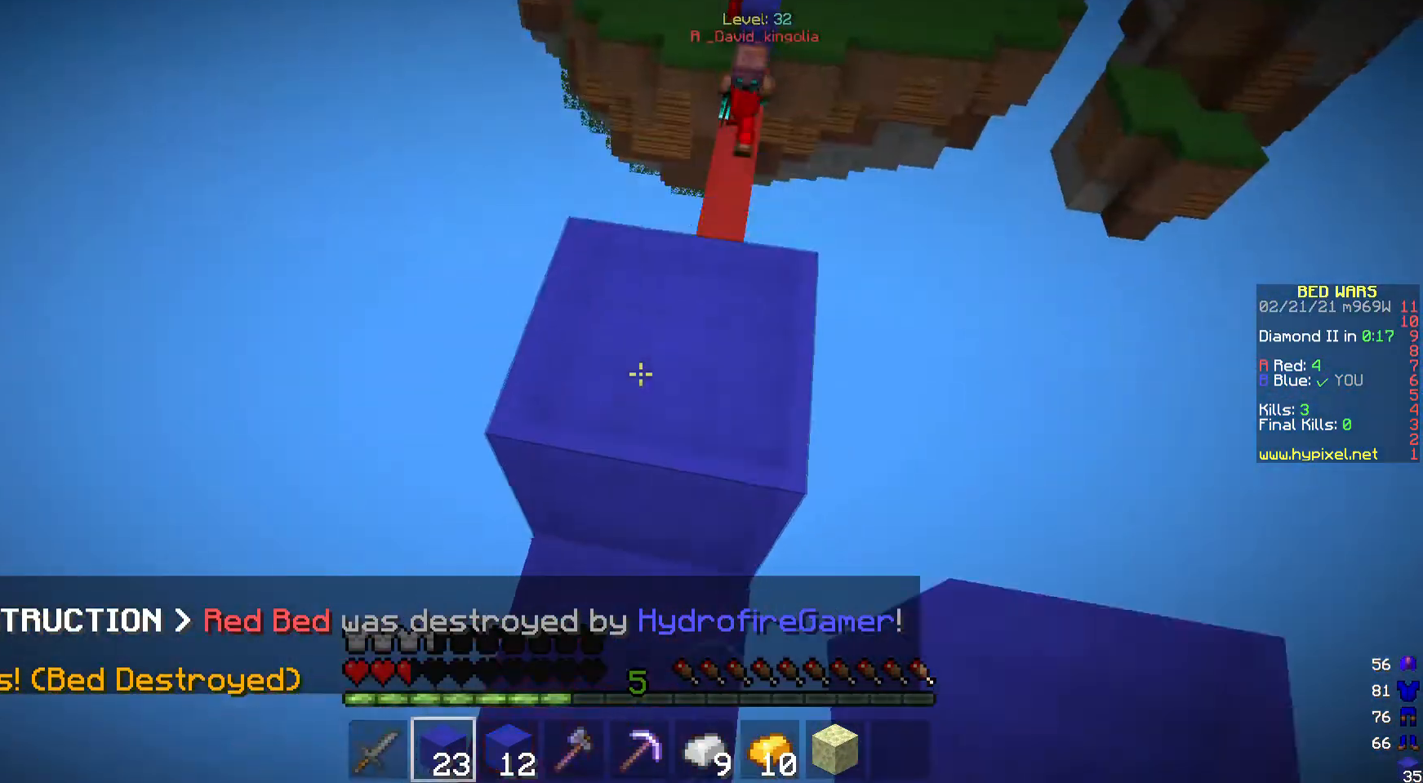
{"keys": [], "mouse": ["left", "right"], "events": [[367, "mouse_left", "up"], [433, "mouse_left", "down"]]}
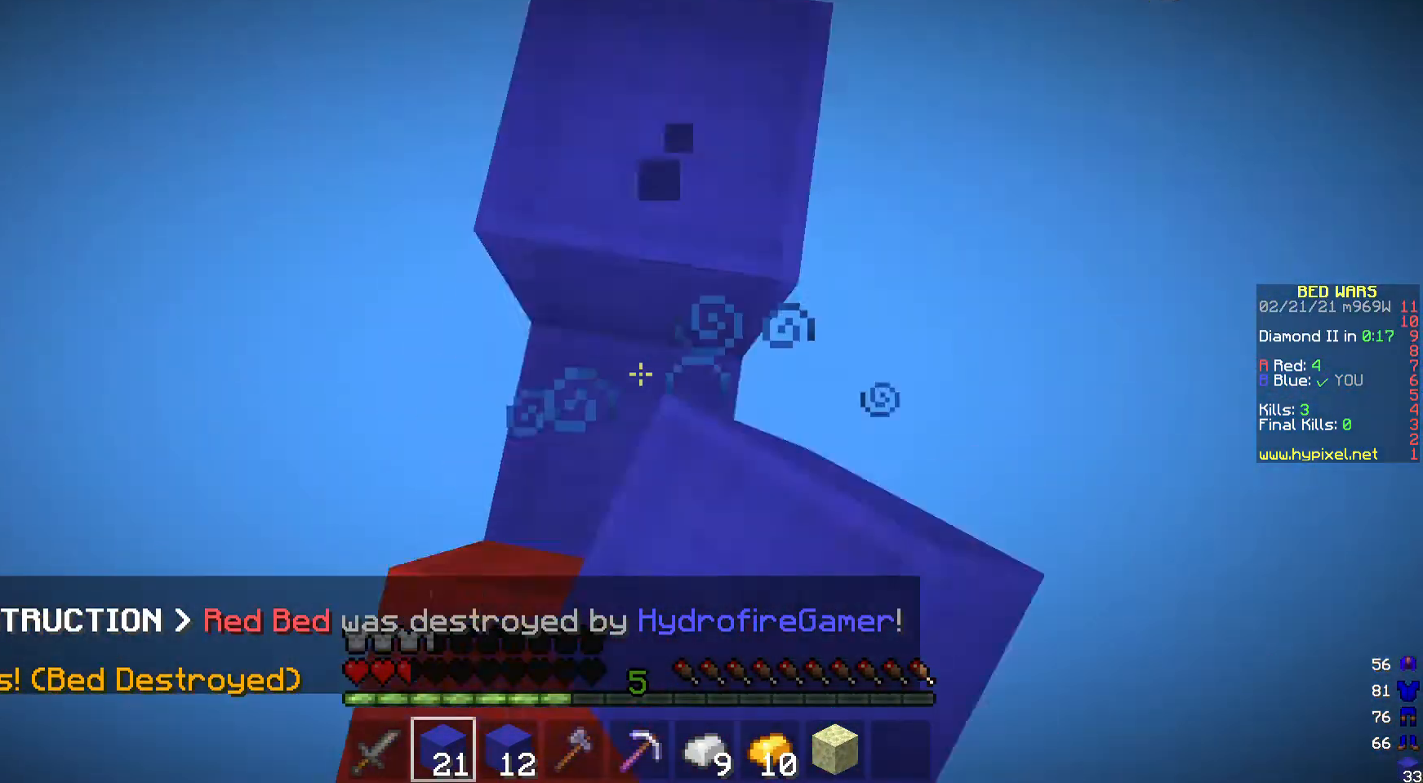
{"keys": [], "mouse": ["left", "right"], "events": [[267, "mouse_left", "up"], [267, "mouse_right", "up"], [333, "mouse_right", "down"], [400, "mouse_left", "down"]]}
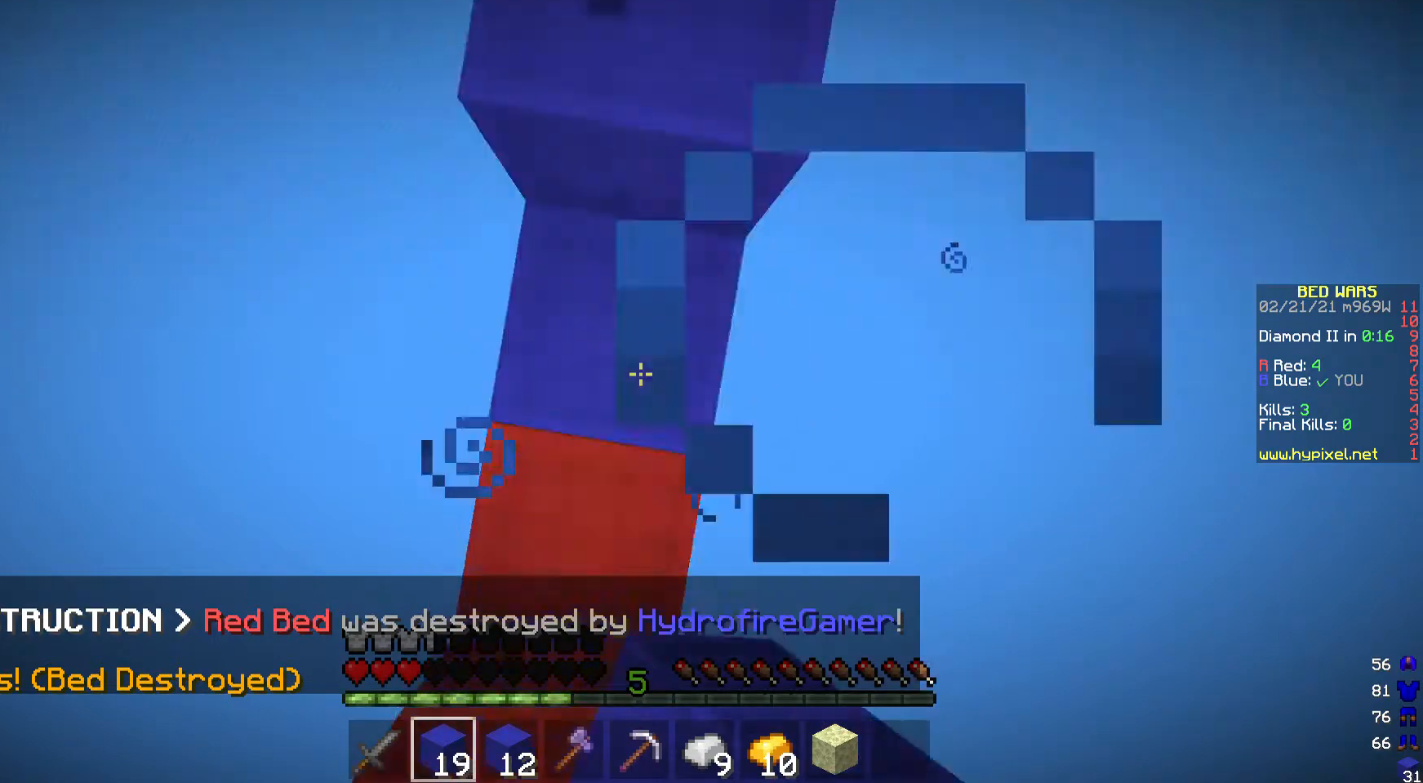
{"keys": [], "mouse": ["left", "right"], "events": [[233, "mouse_right", "up"], [300, "mouse_right", "down"]]}
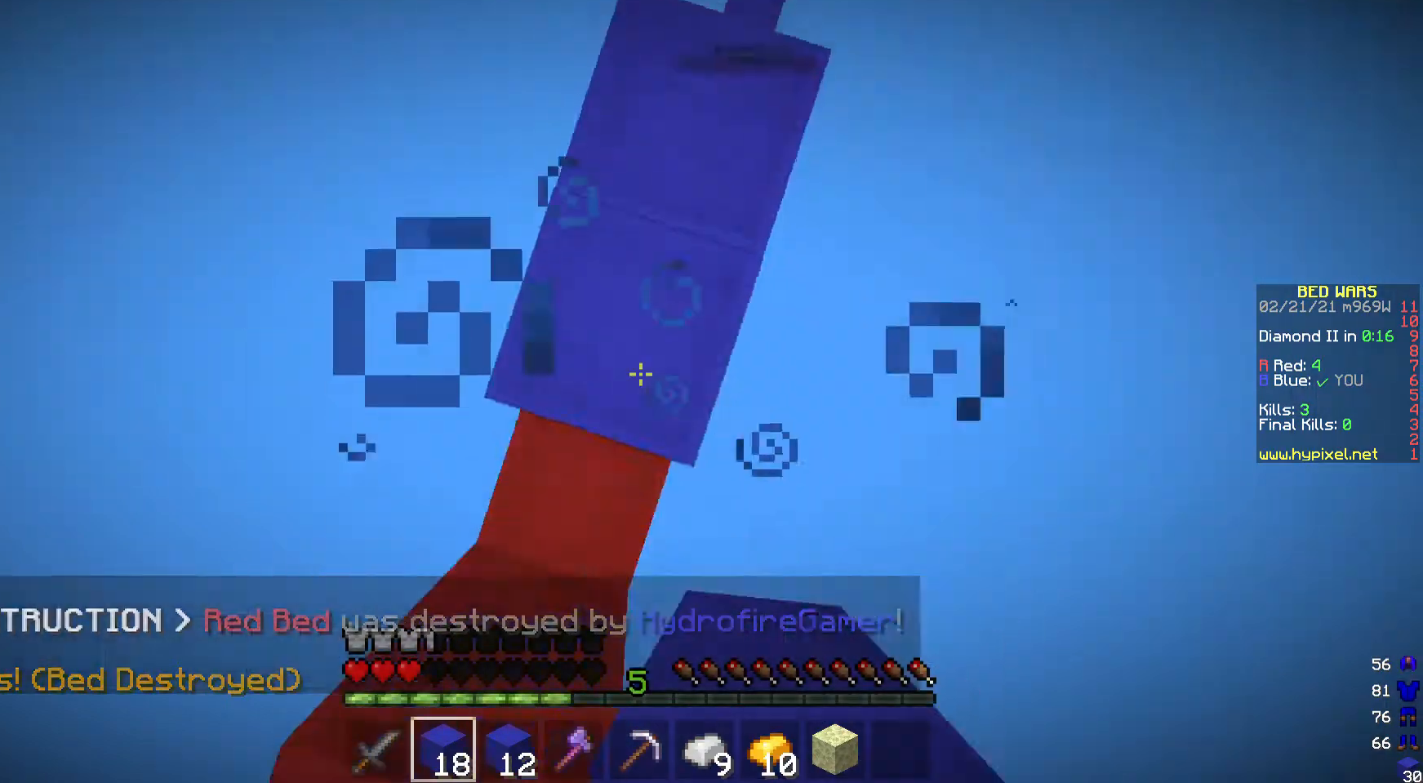
{"keys": [], "mouse": ["left"], "events": [[167, "mouse_right", "up"], [233, "mouse_left", "up"], [300, "mouse_left", "down"], [300, "mouse_right", "down"], [500, "mouse_right", "up"]]}
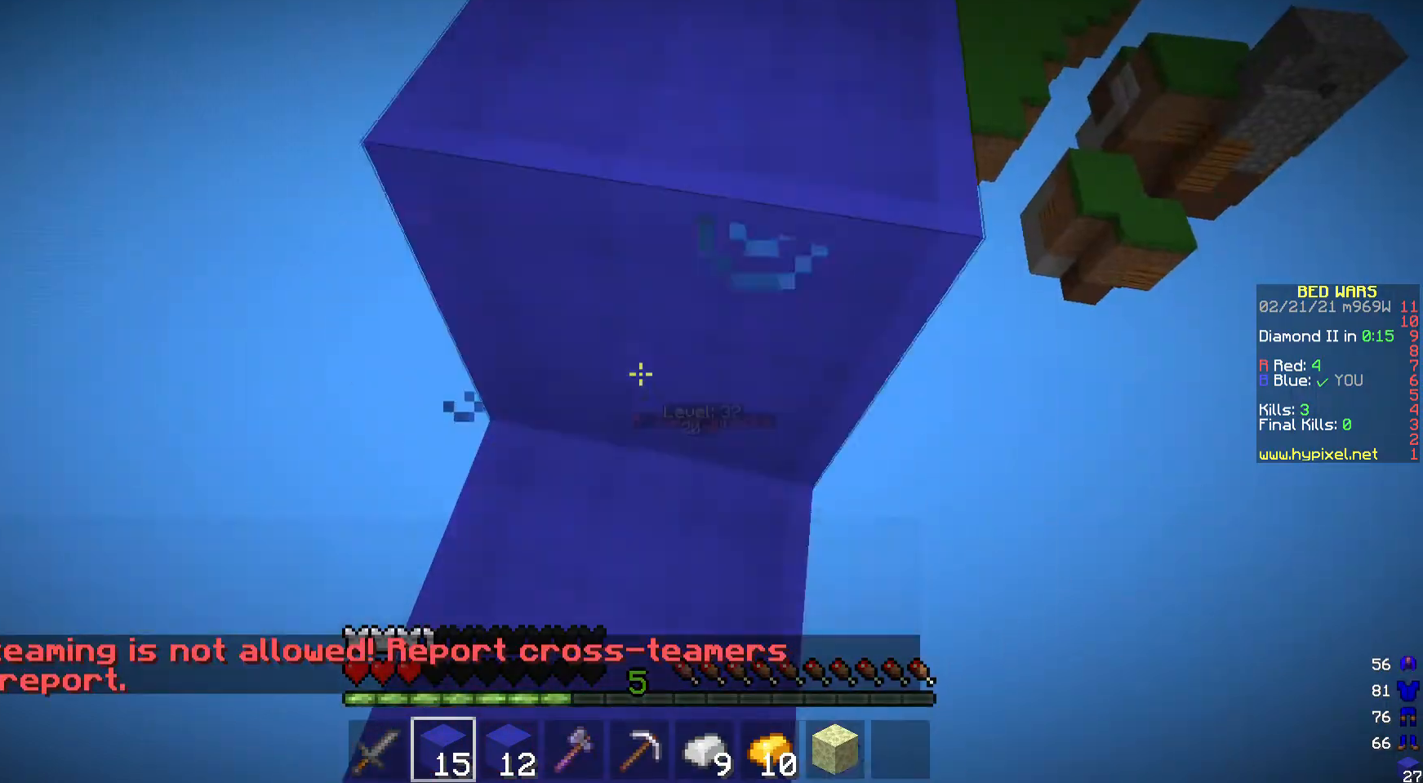
{"keys": ["w"], "mouse": [], "events": [[33, "mouse_left", "up"], [33, "w", "down"]]}
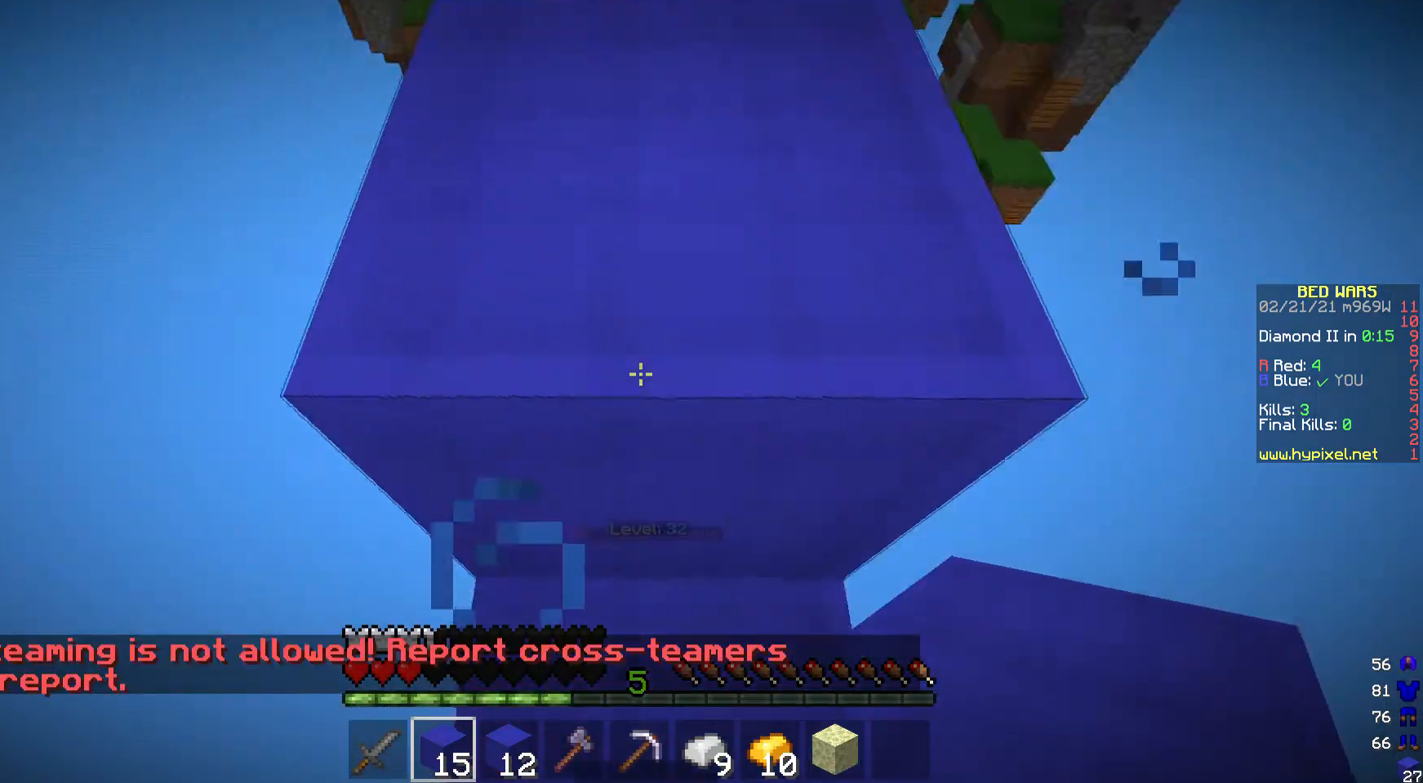
{"keys": ["w"], "mouse": [], "events": []}
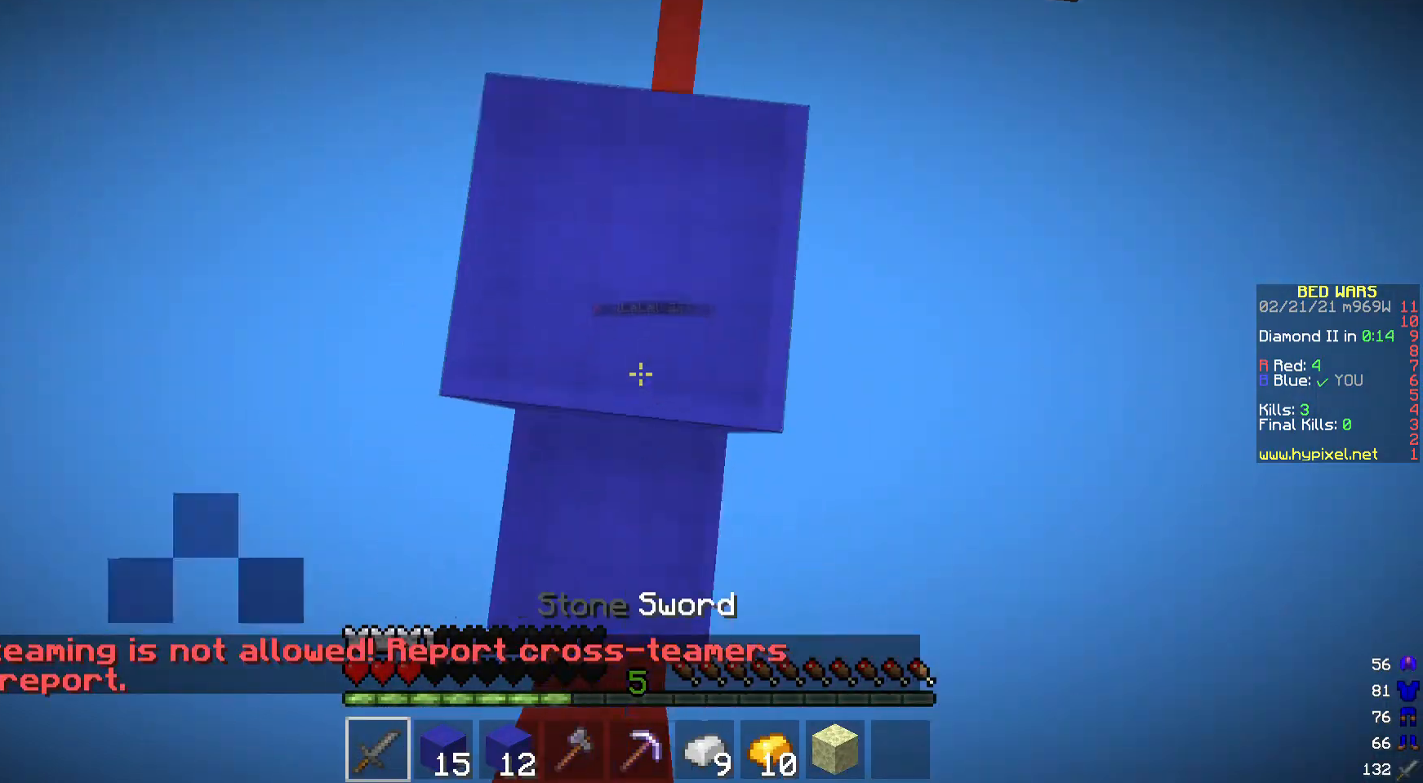
{"keys": ["w"], "mouse": [], "events": []}
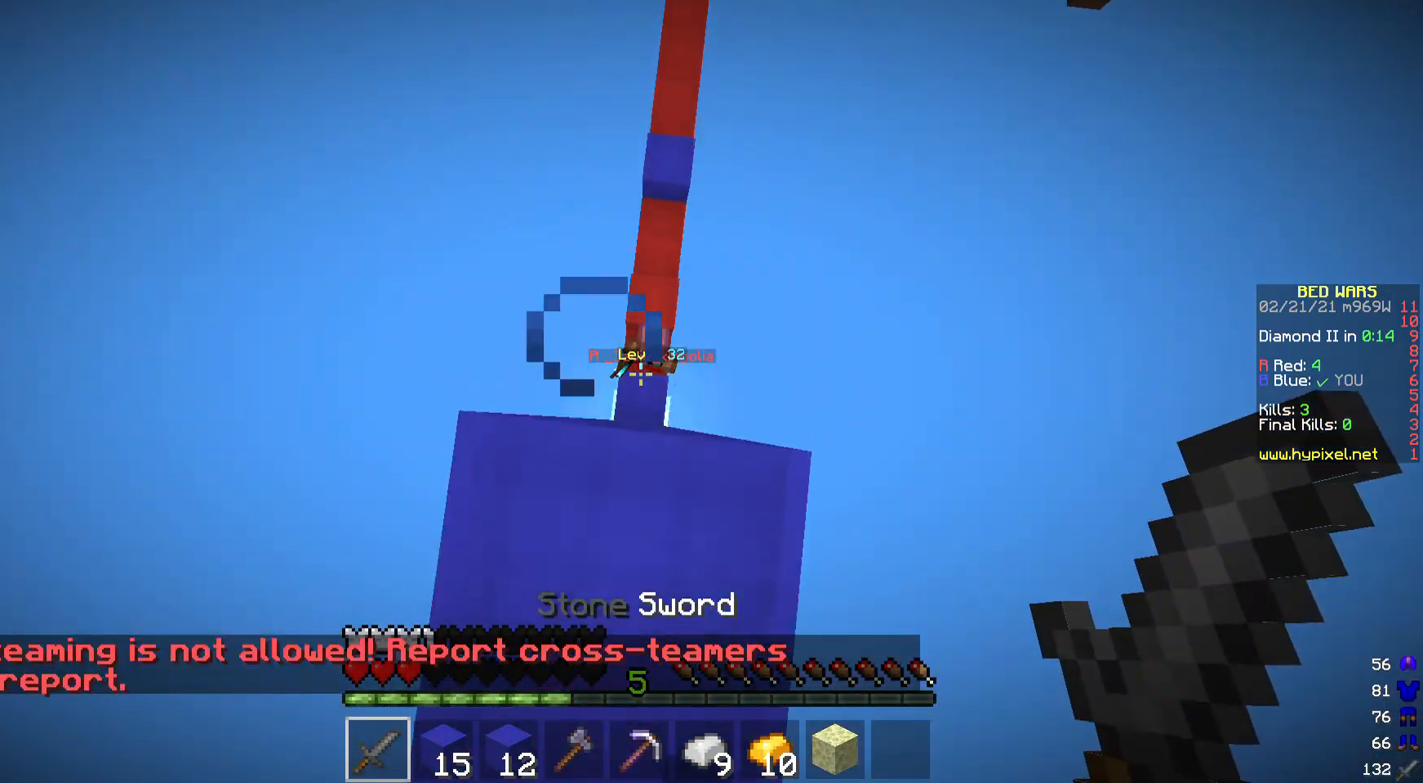
{"keys": [], "mouse": [], "events": [[367, "w", "up"]]}
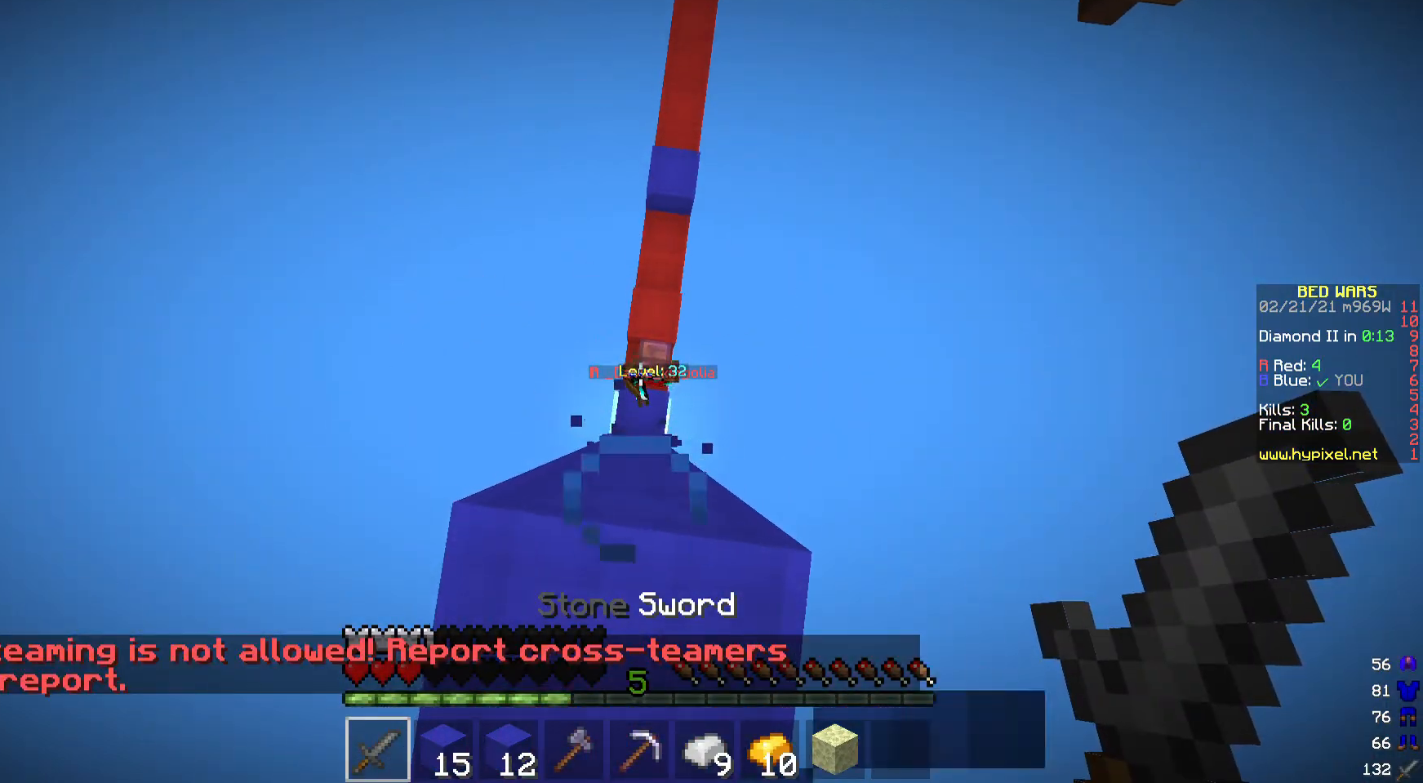
{"keys": [], "mouse": [], "events": [[400, "a", "down"], [467, "a", "up"]]}
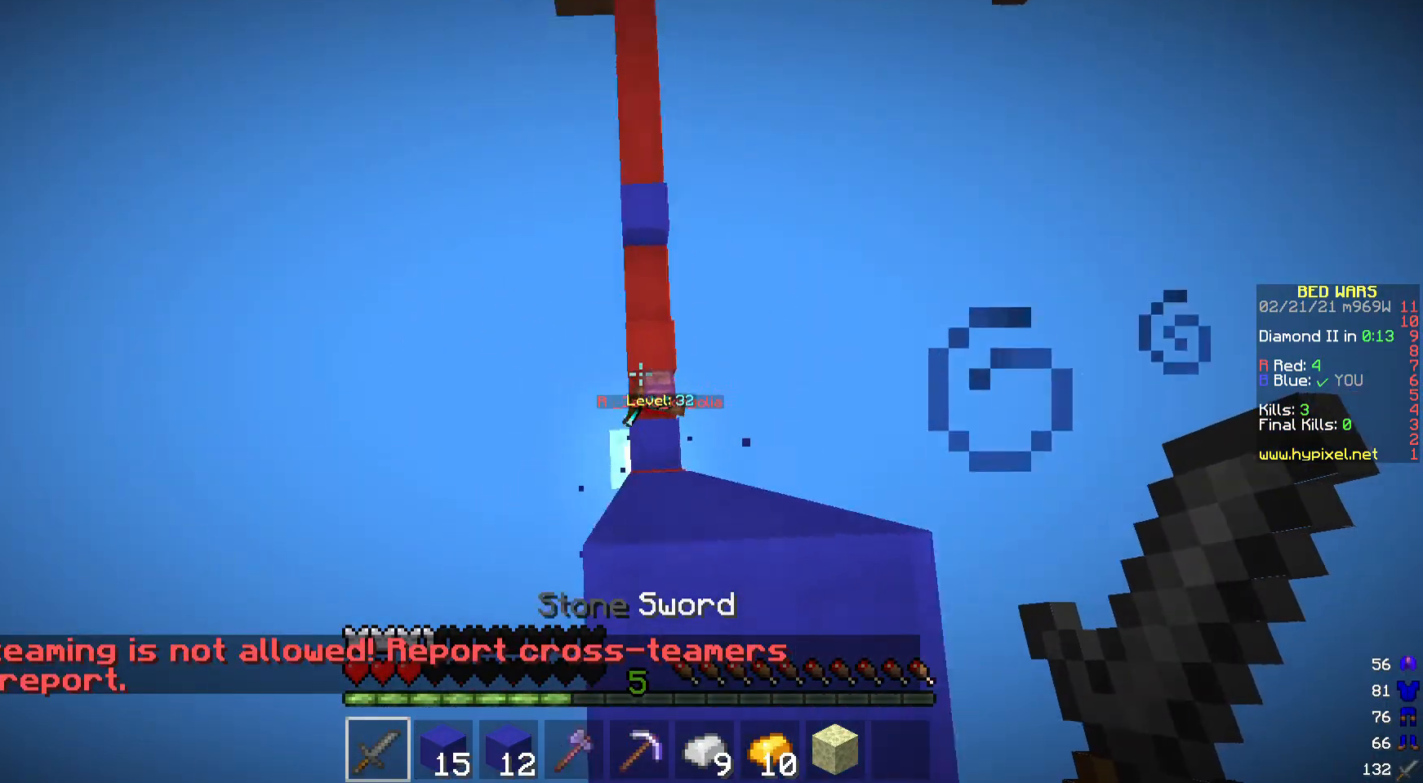
{"keys": [], "mouse": [], "events": [[200, "w", "down"], [400, "w", "up"], [467, "a", "down"], [500, "a", "up"]]}
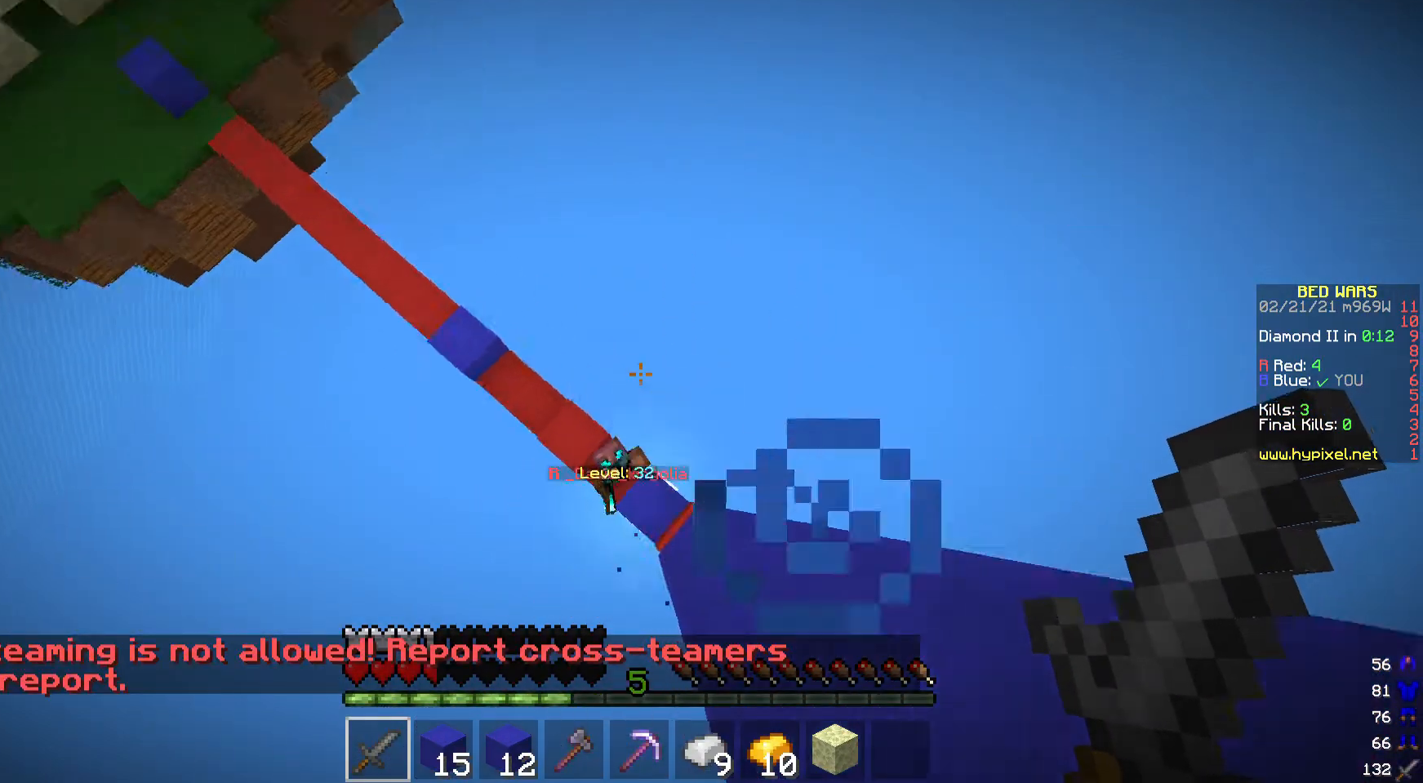
{"keys": [], "mouse": ["left"], "events": [[433, "mouse_left", "down"]]}
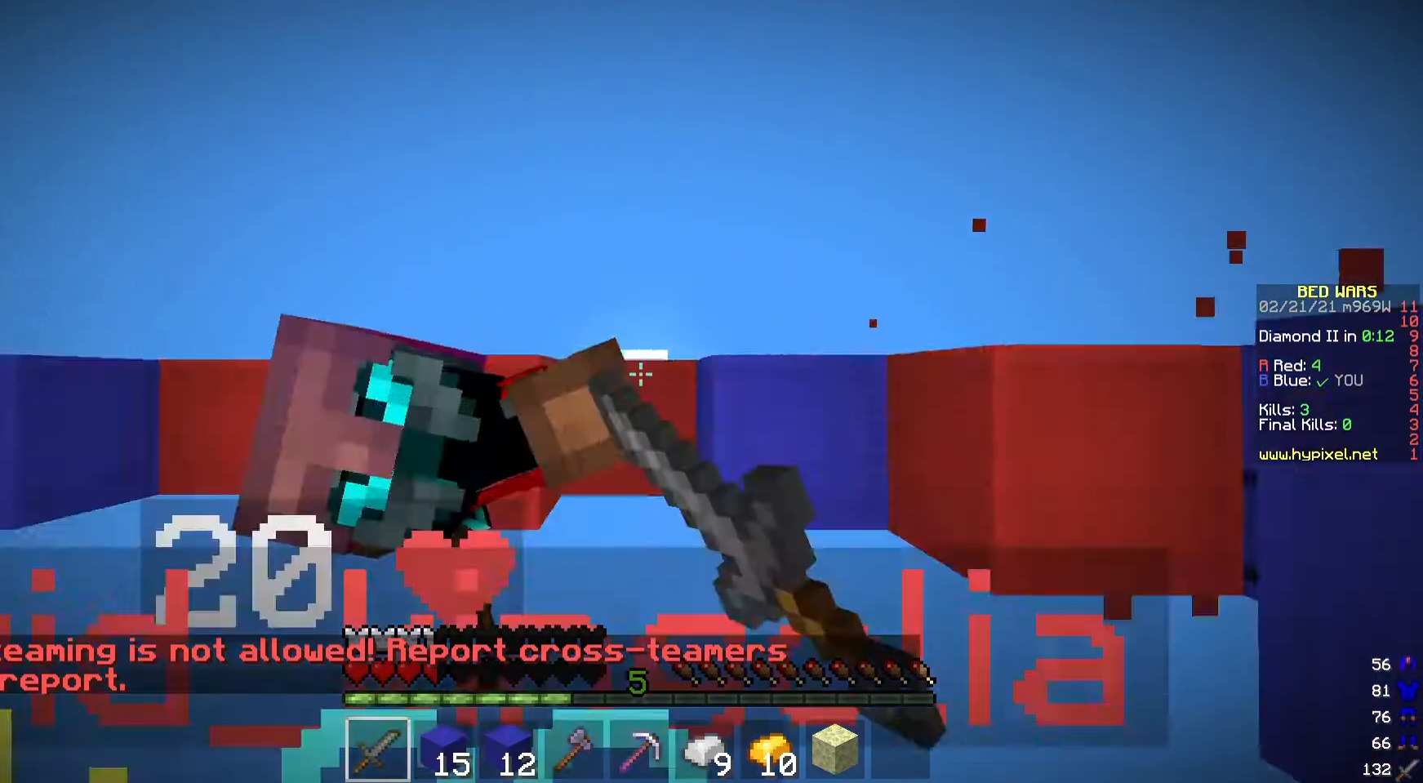
{"keys": [], "mouse": ["left"], "events": [[33, "mouse_left", "up"], [100, "mouse_left", "down"], [367, "mouse_left", "up"], [433, "mouse_left", "down"]]}
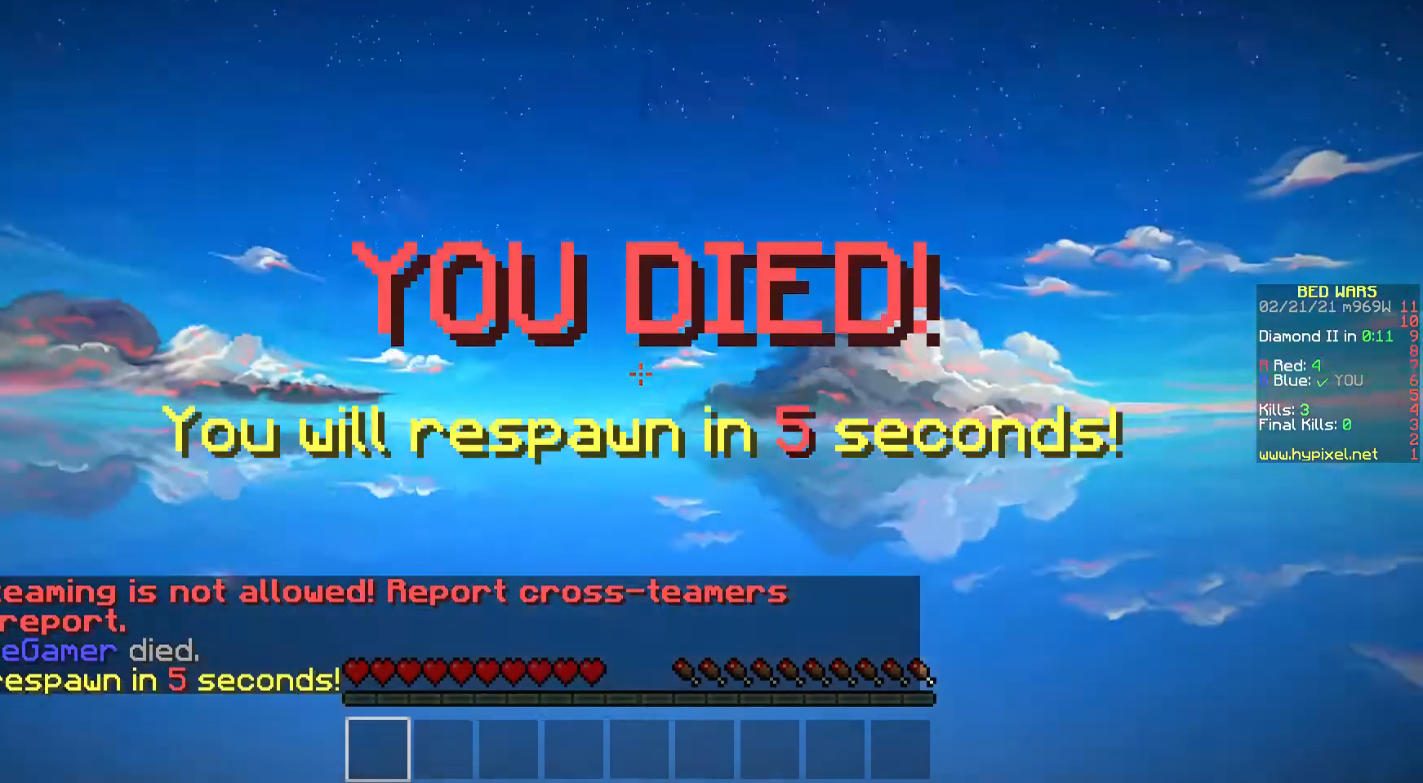
{"keys": [], "mouse": [], "events": [[33, "mouse_left", "up"], [100, "mouse_left", "down"], [233, "mouse_left", "up"]]}
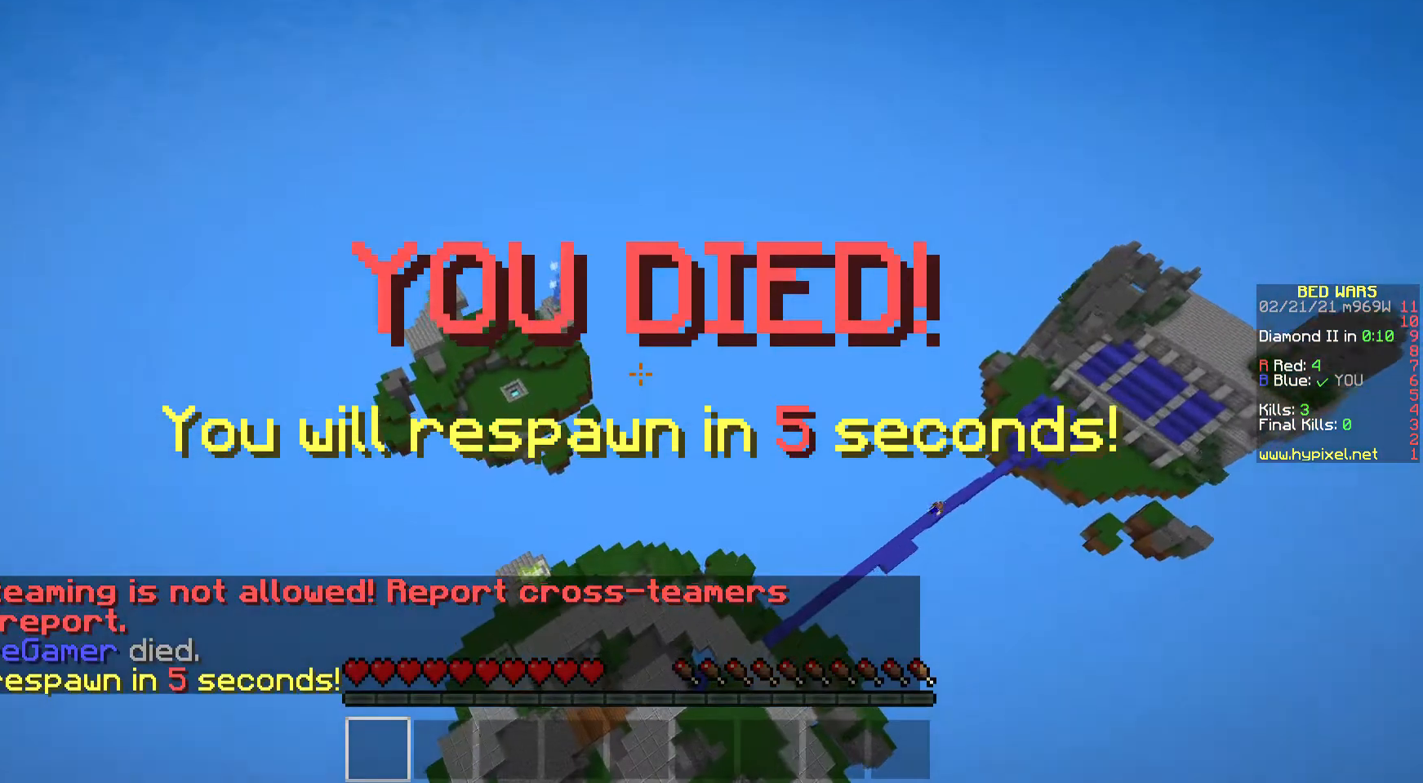
{"keys": [], "mouse": [], "events": []}
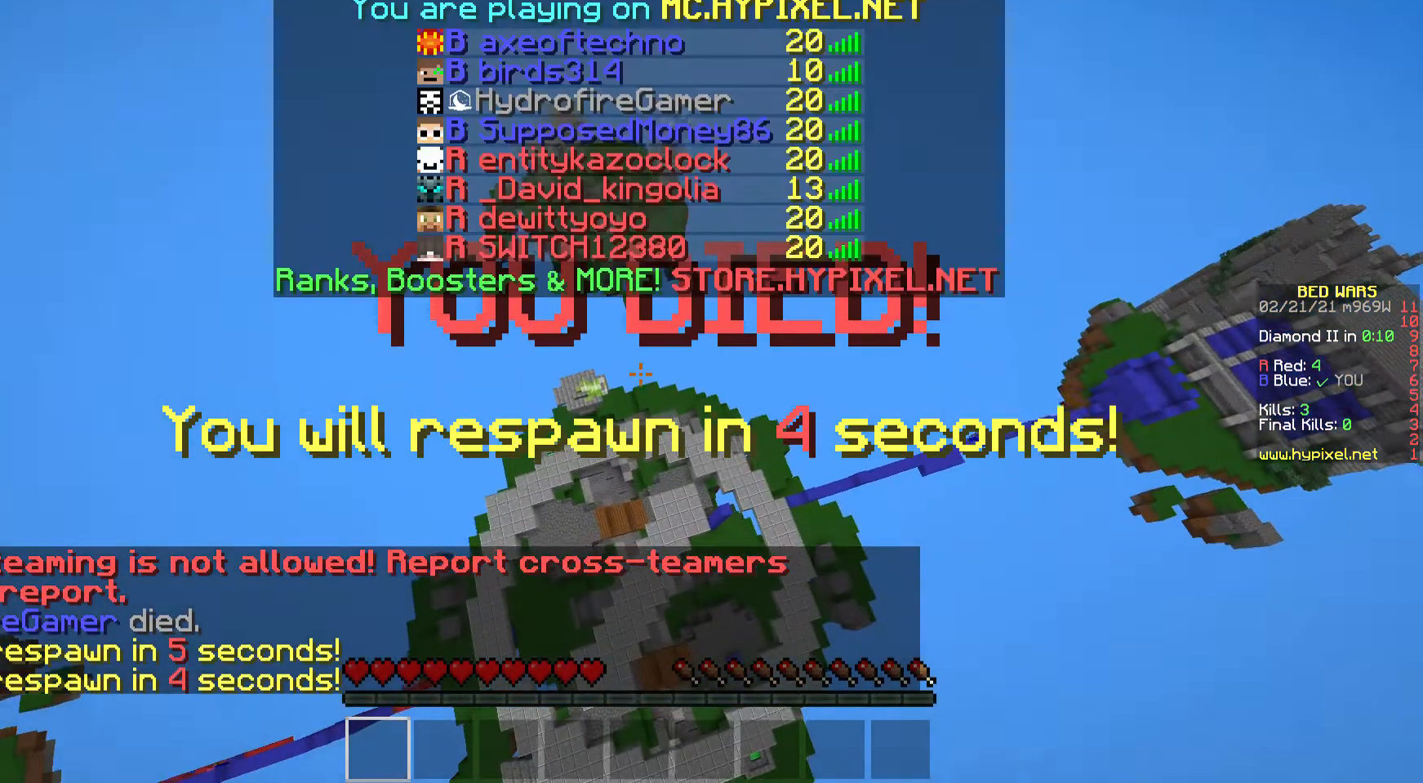
{"keys": ["s"], "mouse": [], "events": [[500, "s", "down"]]}
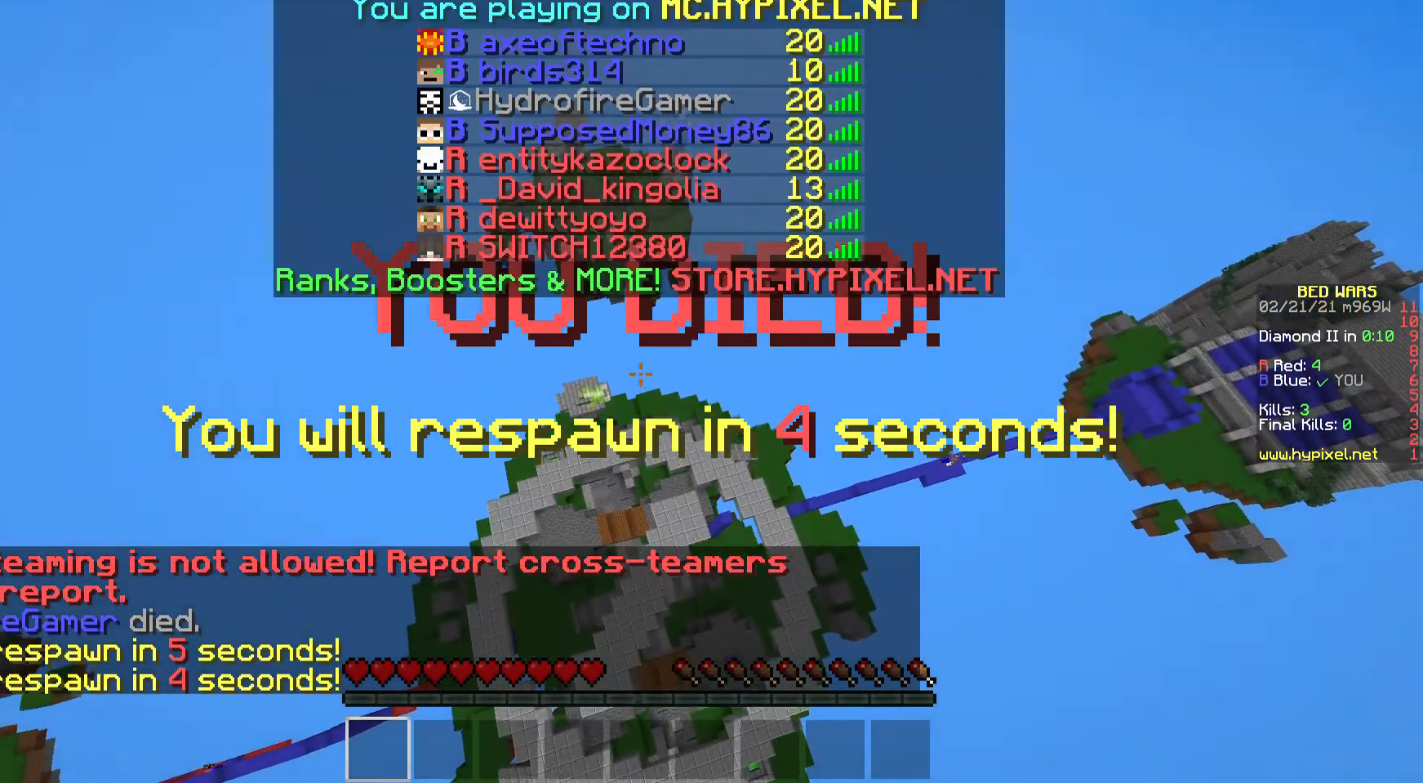
{"keys": ["s"], "mouse": [], "events": []}
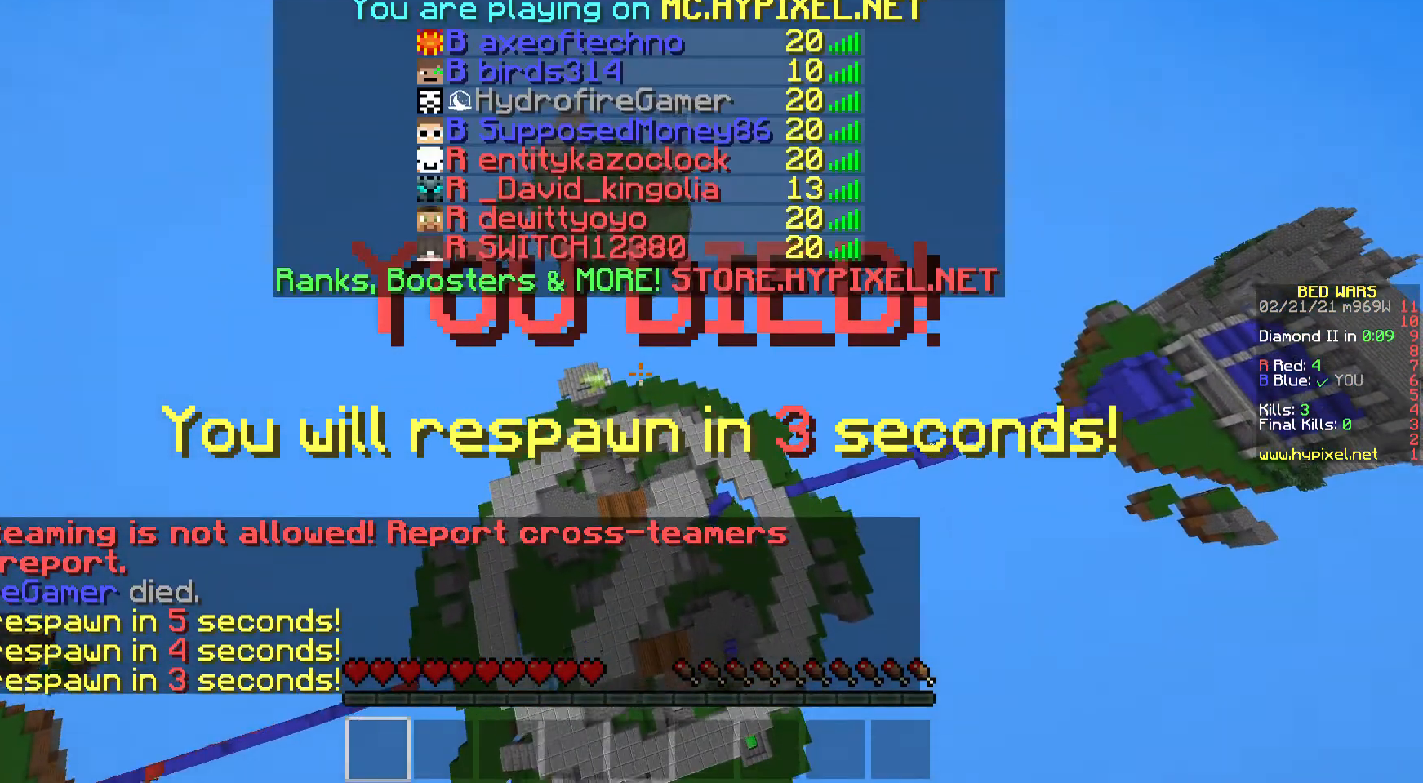
{"keys": ["s"], "mouse": [], "events": []}
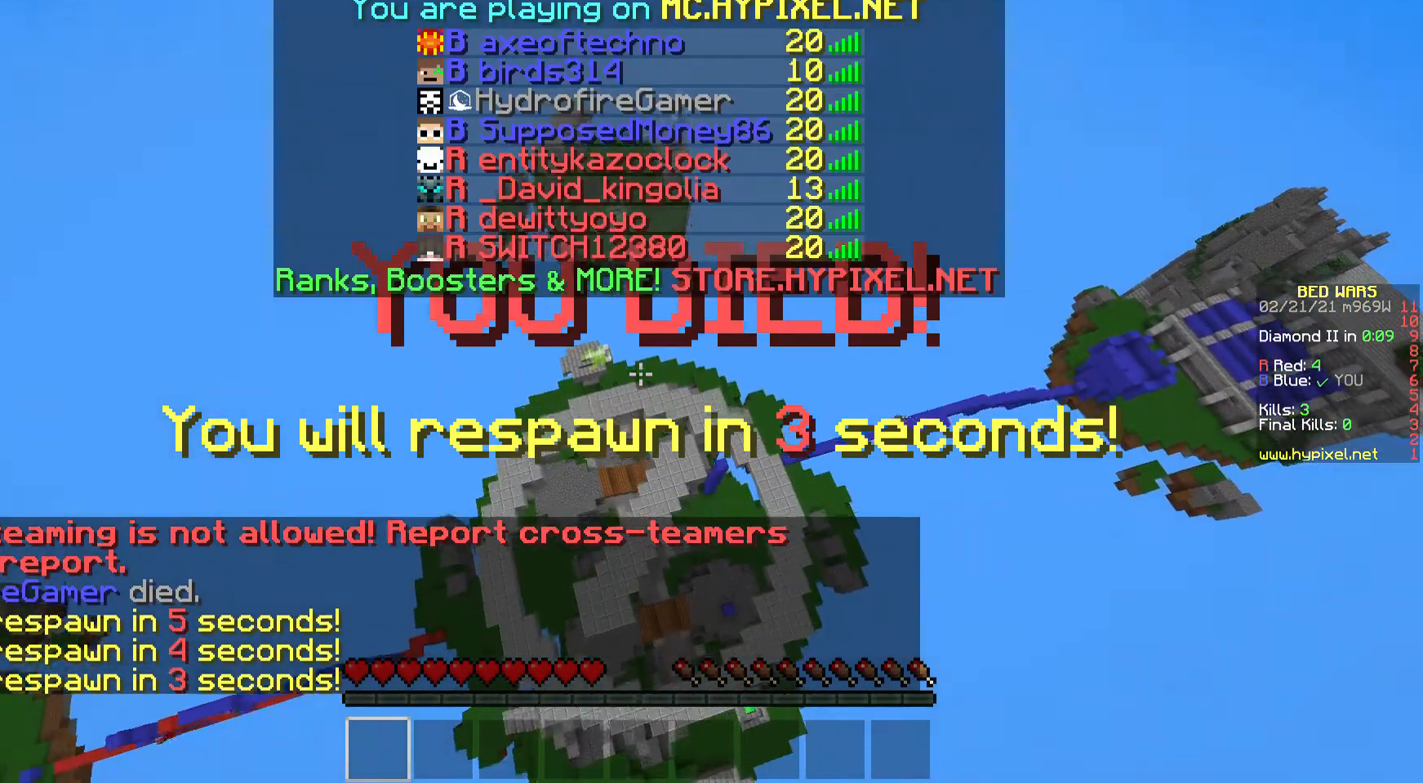
{"keys": ["s"], "mouse": [], "events": []}
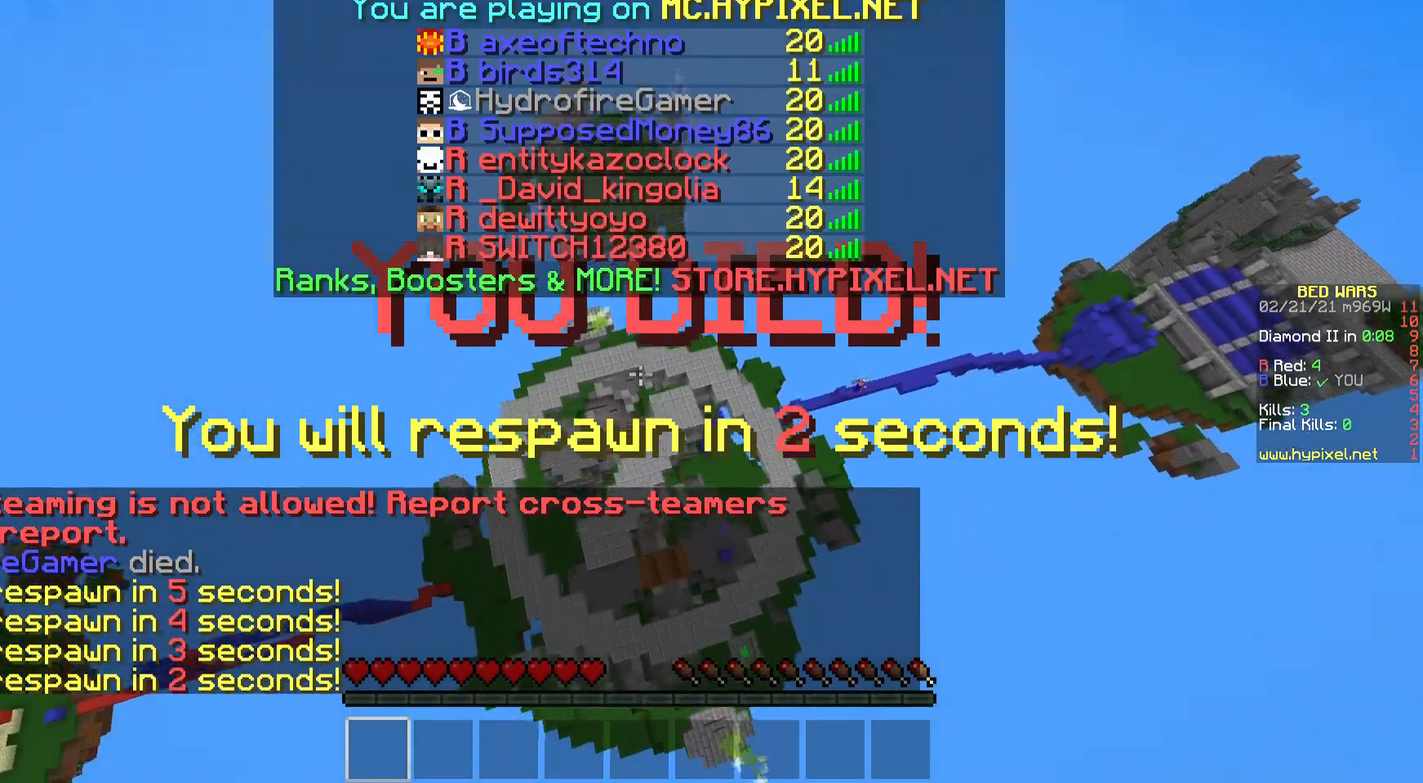
{"keys": ["s"], "mouse": [], "events": []}
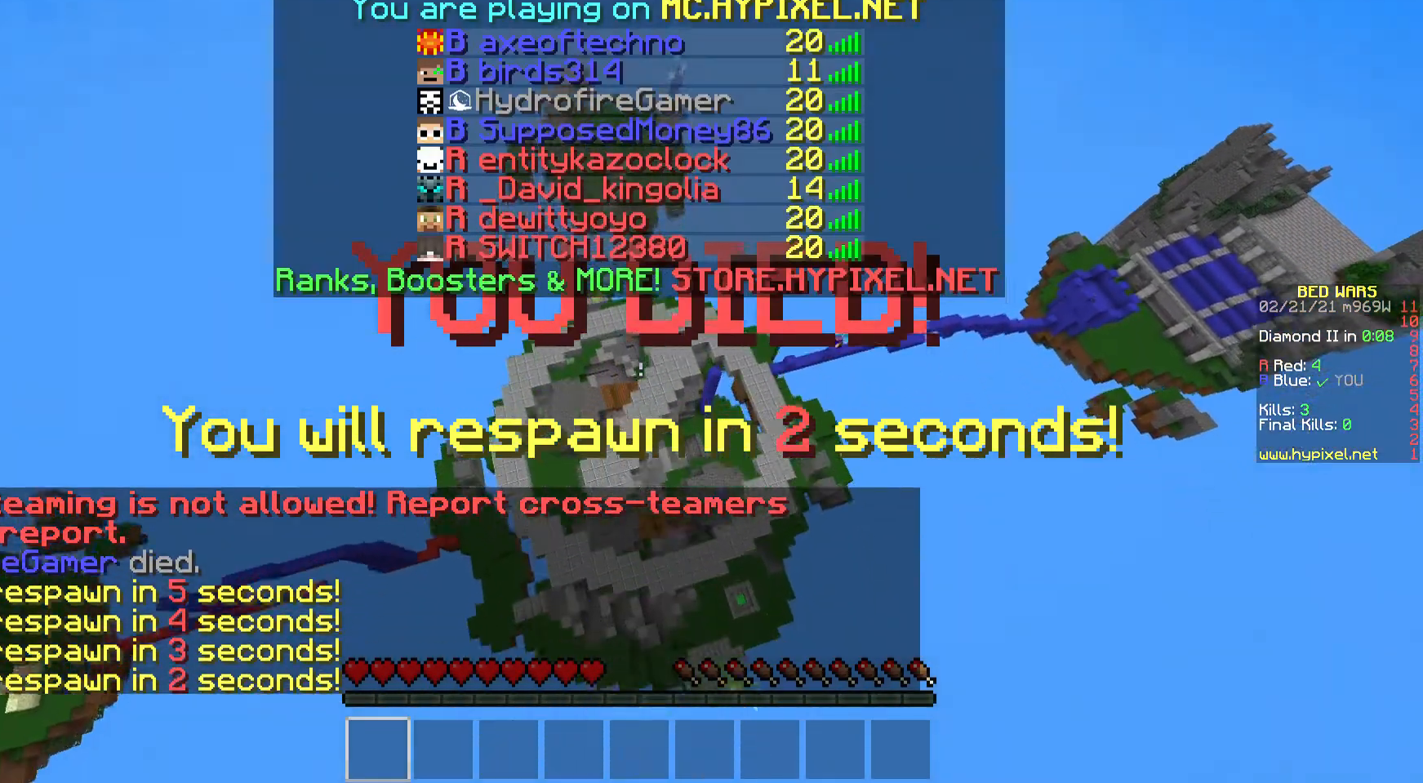
{"keys": ["s"], "mouse": [], "events": []}
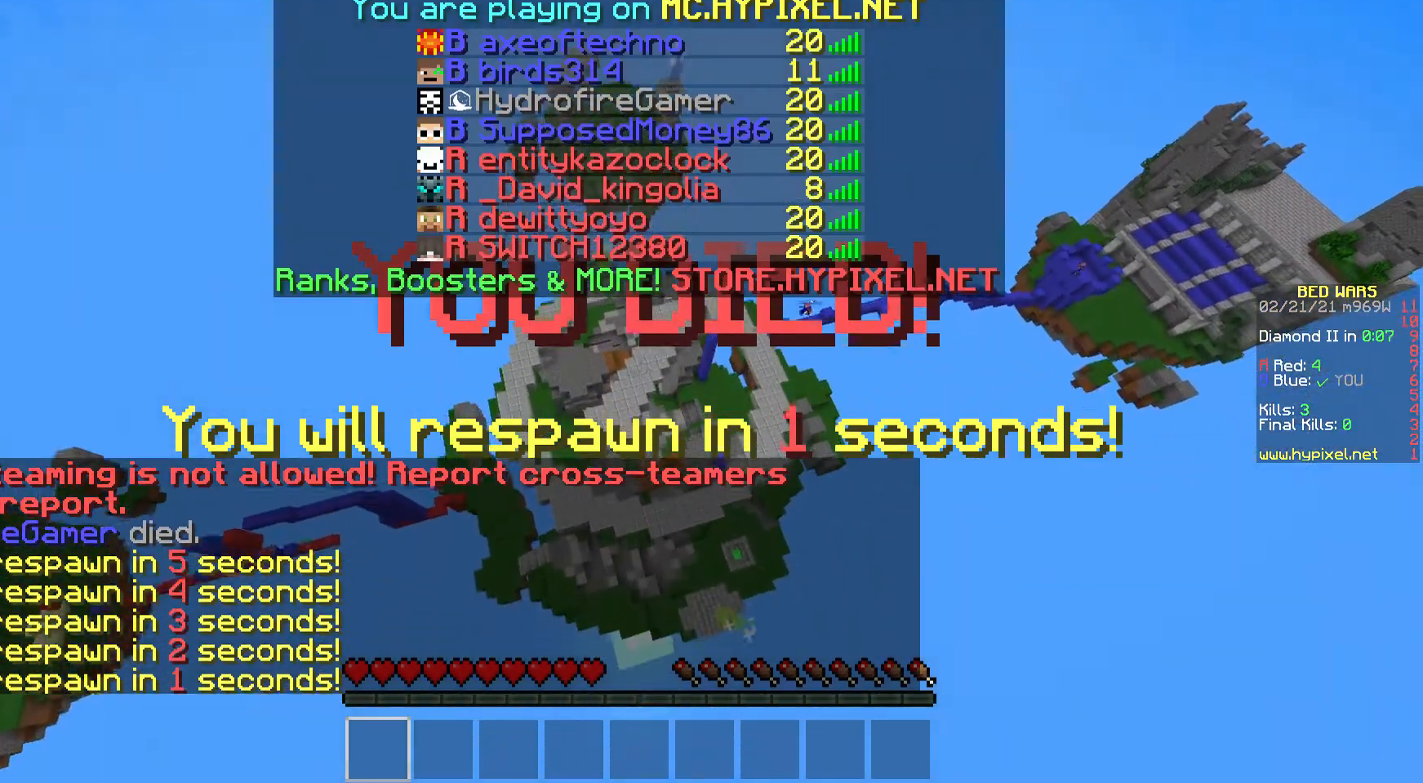
{"keys": ["s"], "mouse": [], "events": []}
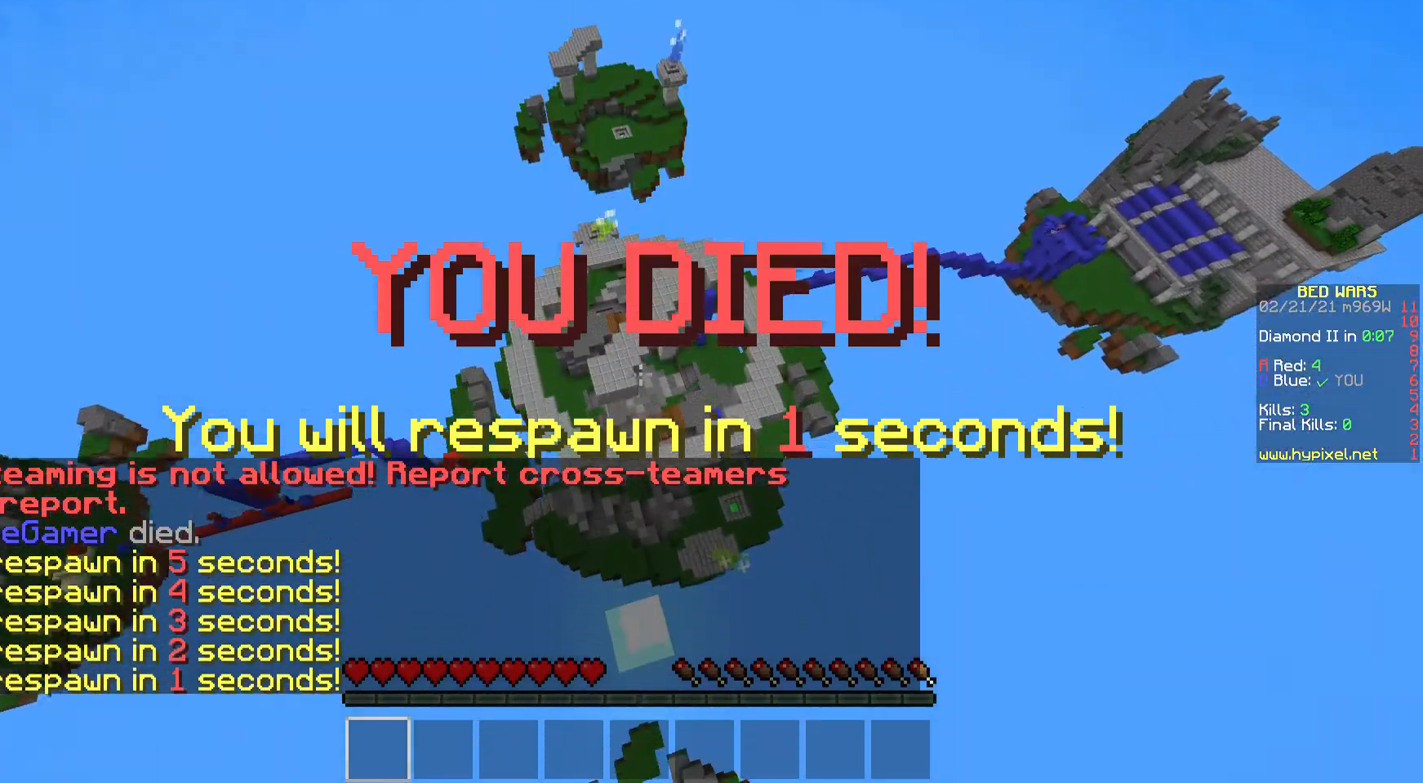
{"keys": ["s"], "mouse": [], "events": []}
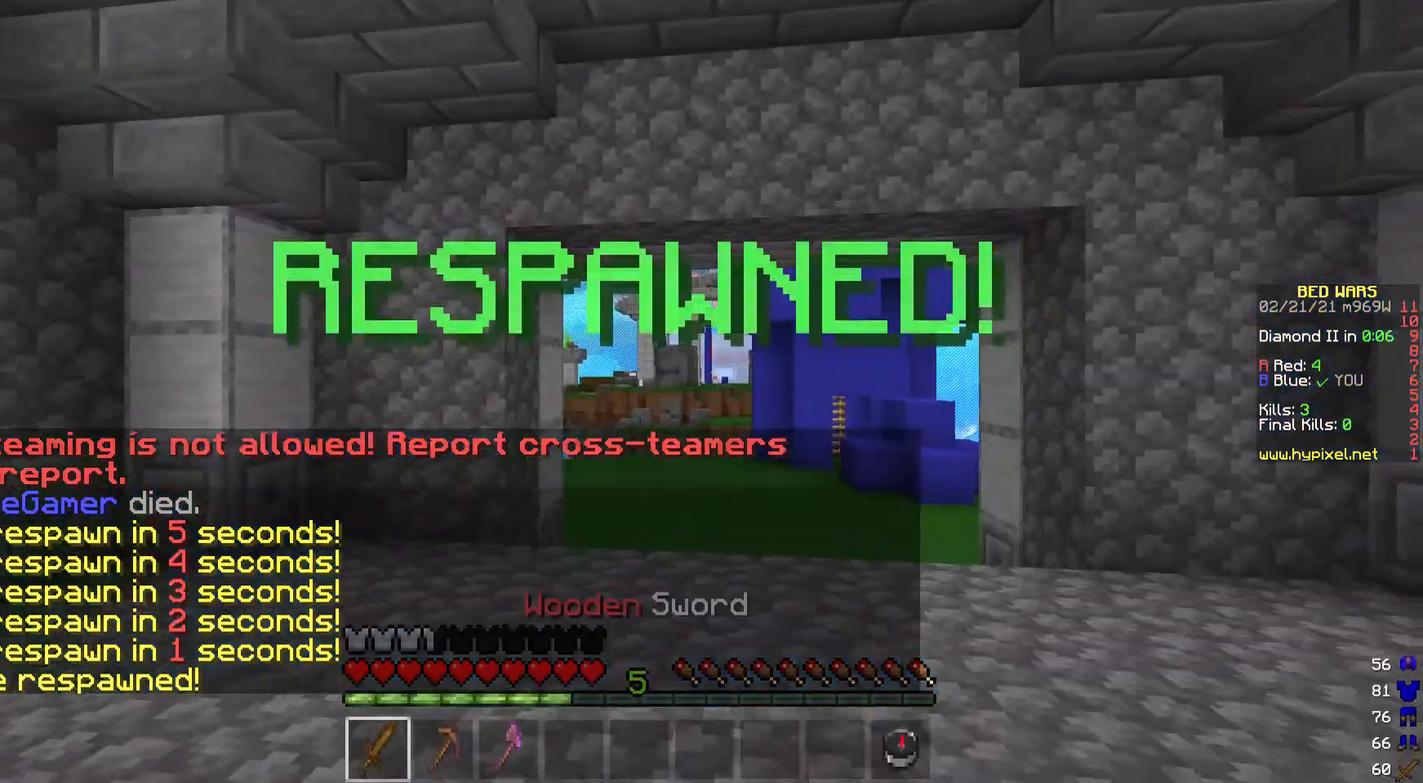
{"keys": ["s"], "mouse": [], "events": []}
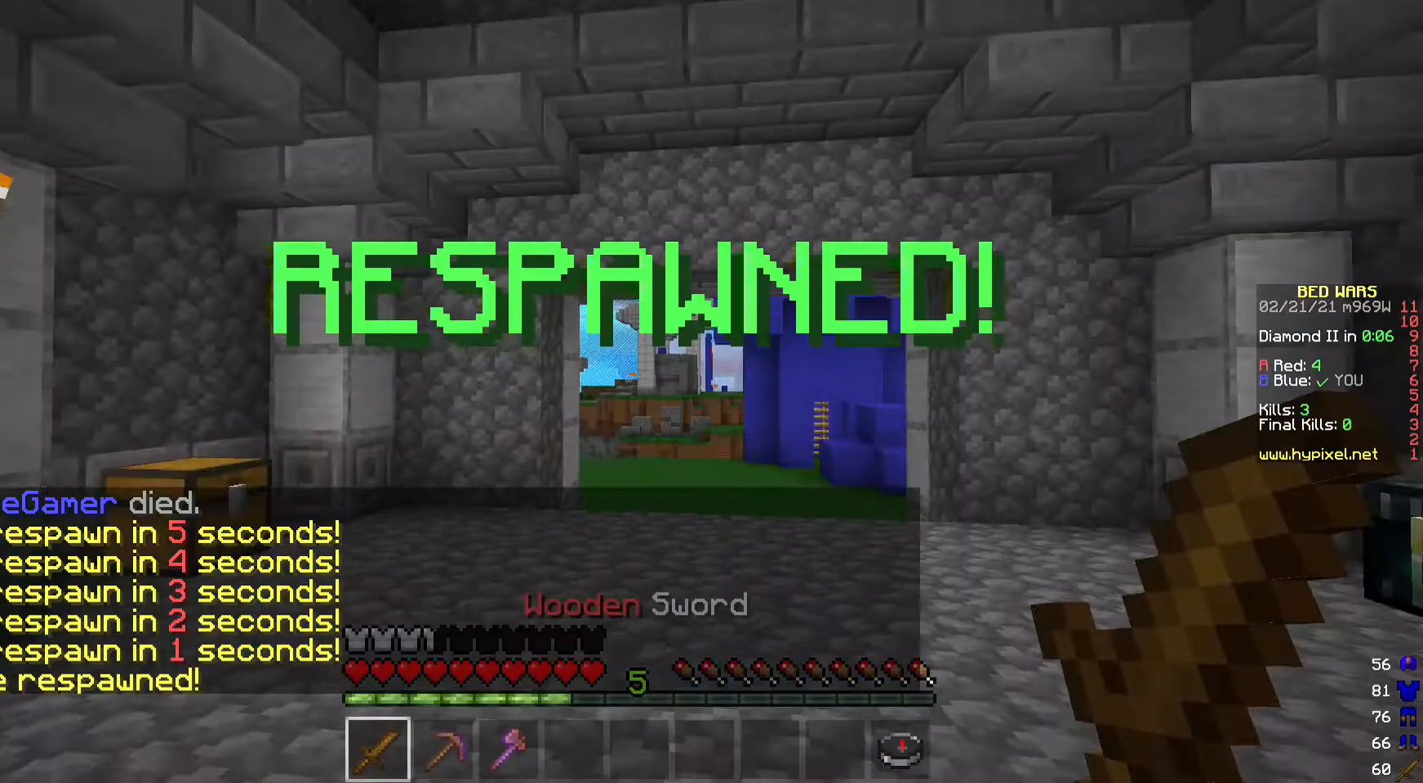
{"keys": ["w"], "mouse": [], "events": [[333, "w", "down"], [433, "s", "up"]]}
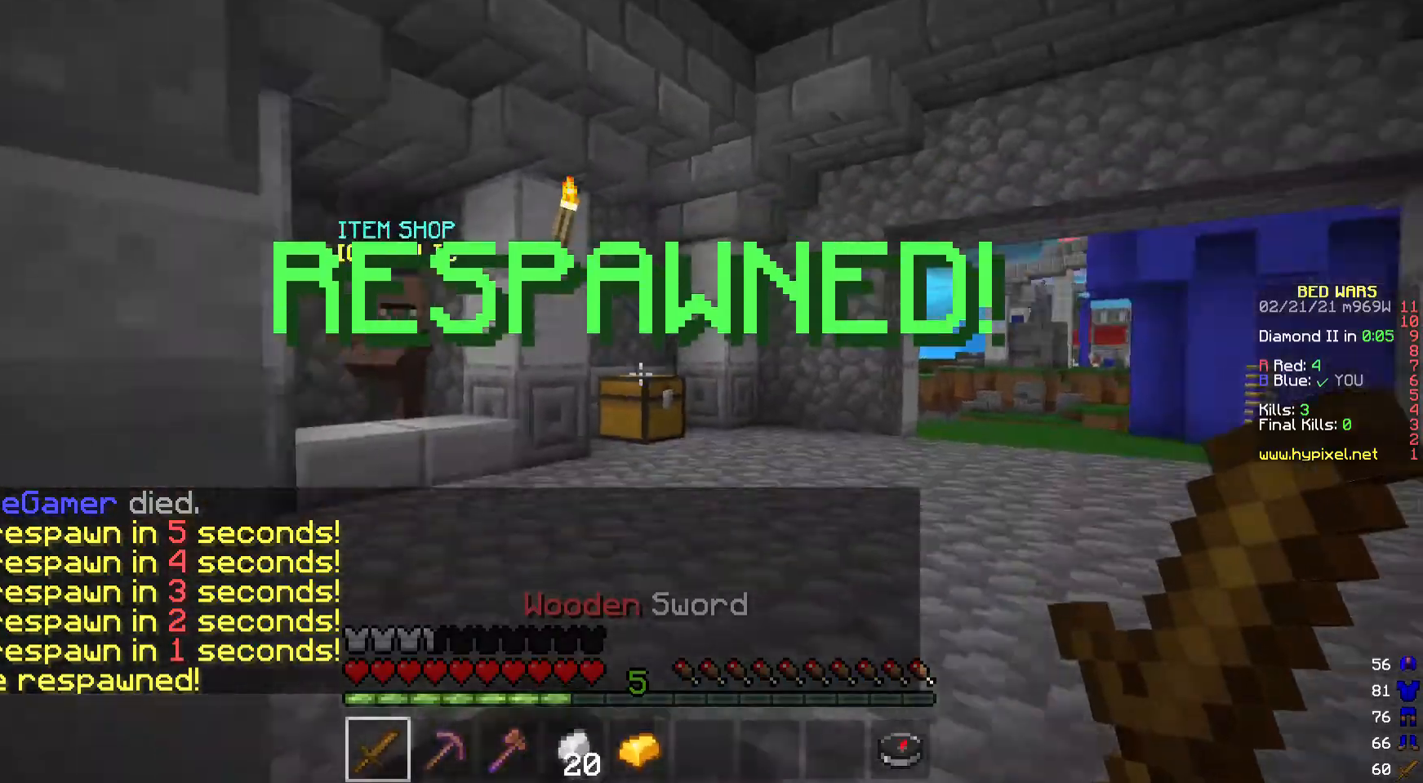
{"keys": ["w"], "mouse": [], "events": []}
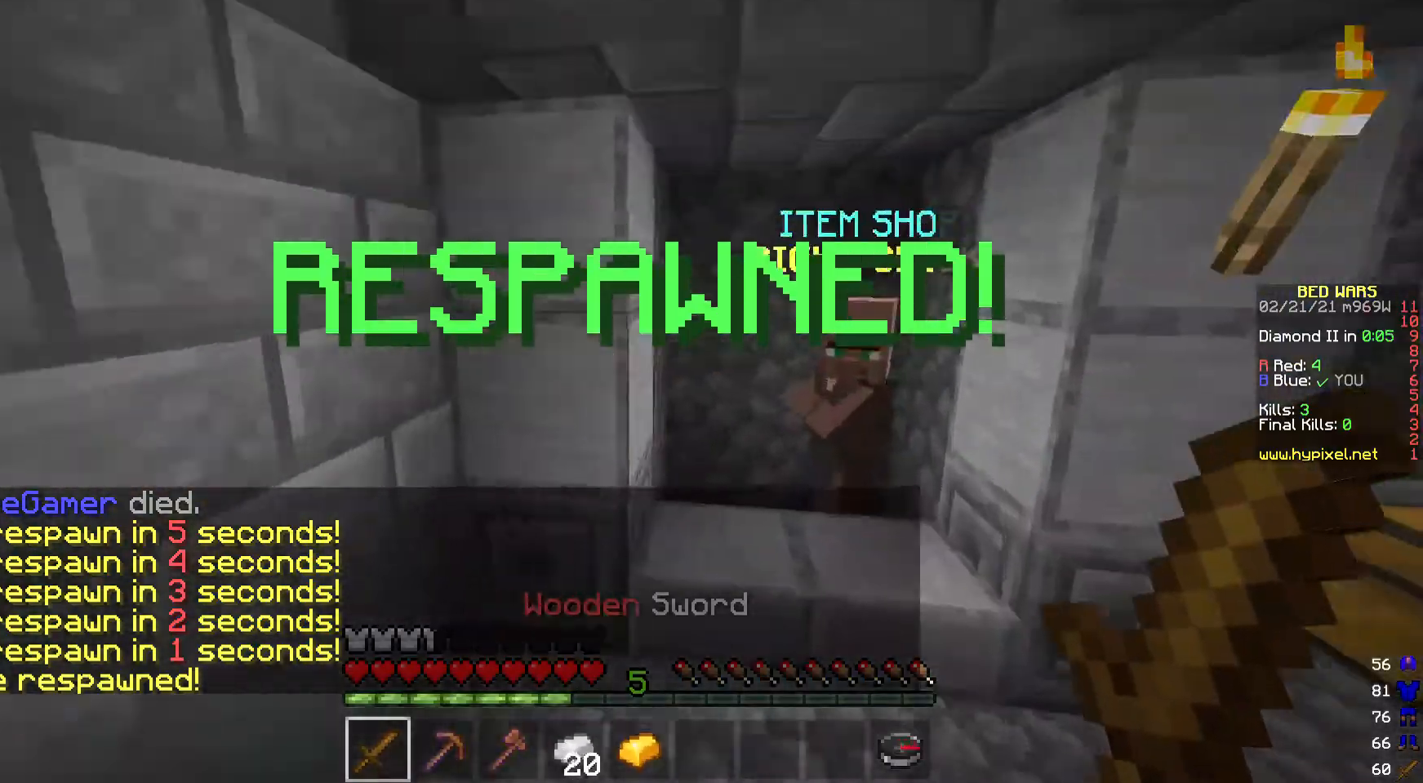
{"keys": [], "mouse": [], "events": [[233, "w", "up"], [300, "mouse_right", "down"], [367, "mouse_right", "up"]]}